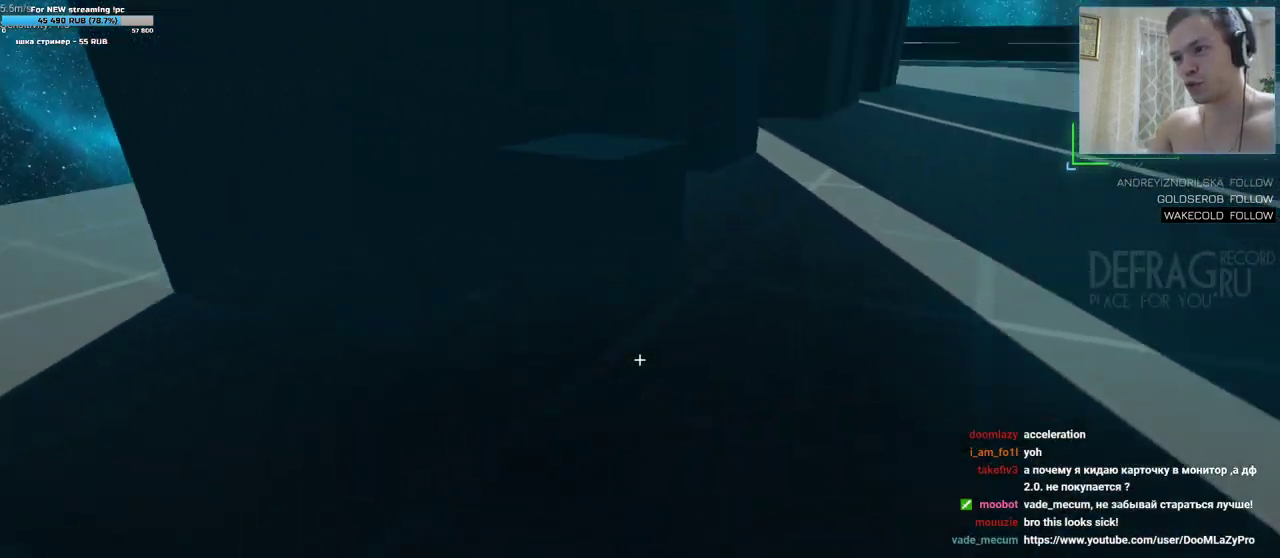
Gameplay with keyboard and mouse; each line is a JSON object with the keys and mouse buttons held at the frame after it. "events" lists presses ("down") and releases ("up") of "a", "d", "s", "w", "mouse_left", "mouse_wheel", "mouse_right", "mouse_mb4" and "mouse_mb5" between this image and that frame as [ms after this image, input, new state], when the widget could be followed in between. "mouse_left", "mouse_wheel", "mouse_right", "mouse_mb4", "mouse_mb5" = the "left", "wheel", "right", "mb4", "mb5" buttons of the "mouse" list. No other keys are recorded. "wheel" means that the mouse wheel is clicked or scrolled. Mouse movement is not recorded.
{"keys": [], "mouse": [], "events": [[117, "s", "down"], [267, "s", "up"], [317, "d", "up"]]}
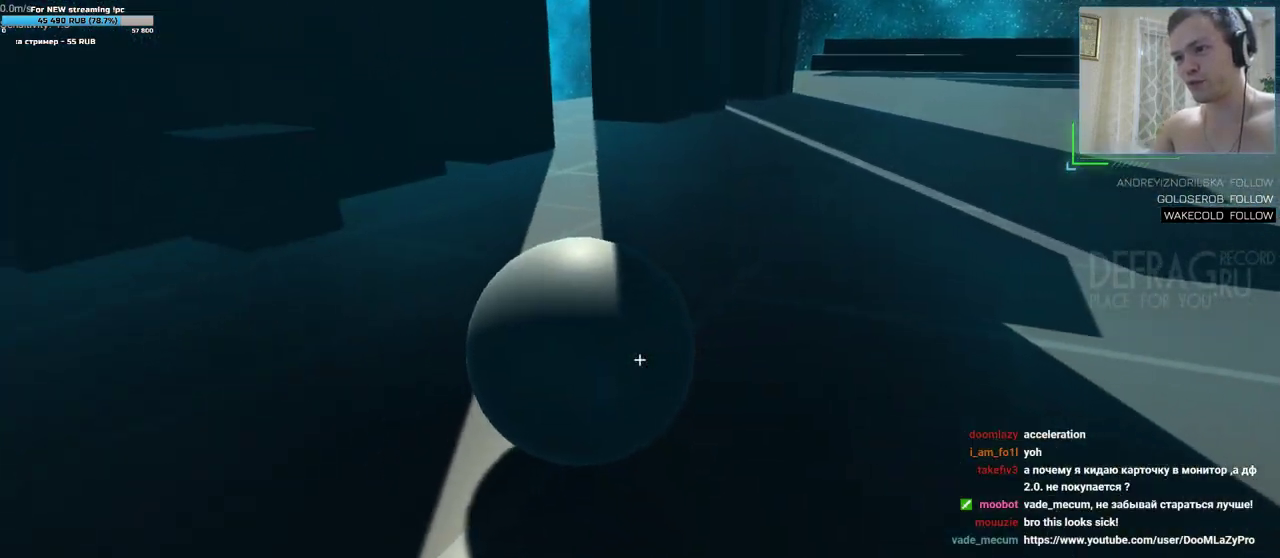
{"keys": [], "mouse": [], "events": [[17, "w", "down"], [50, "d", "down"], [200, "d", "up"], [200, "w", "up"], [233, "d", "down"], [317, "s", "down"], [350, "d", "up"], [483, "s", "up"]]}
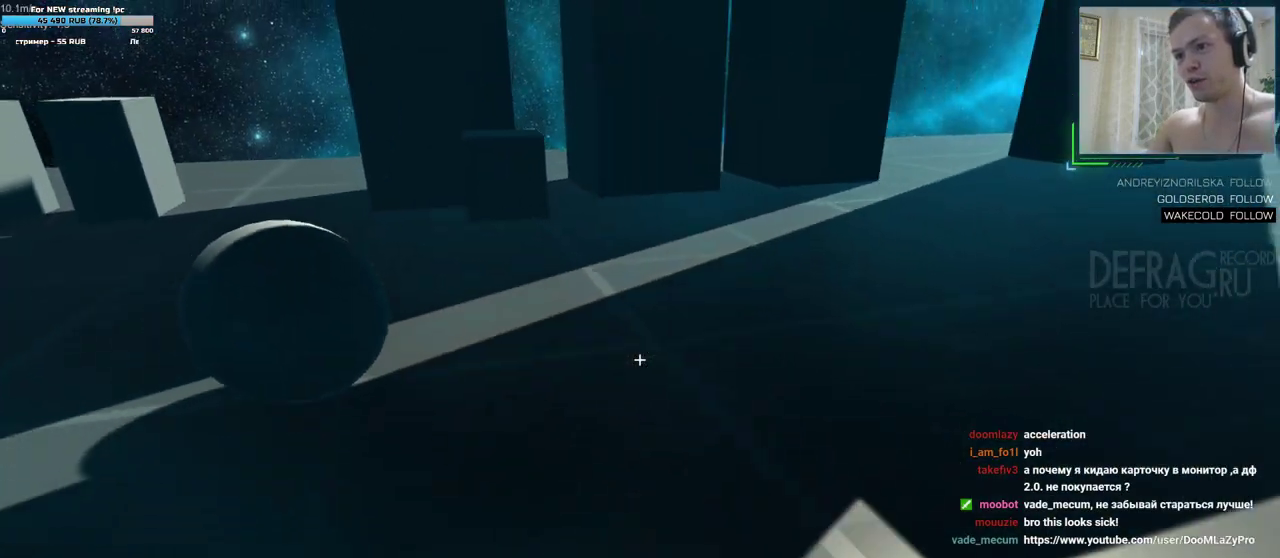
{"keys": ["w"], "mouse": [], "events": [[150, "w", "down"]]}
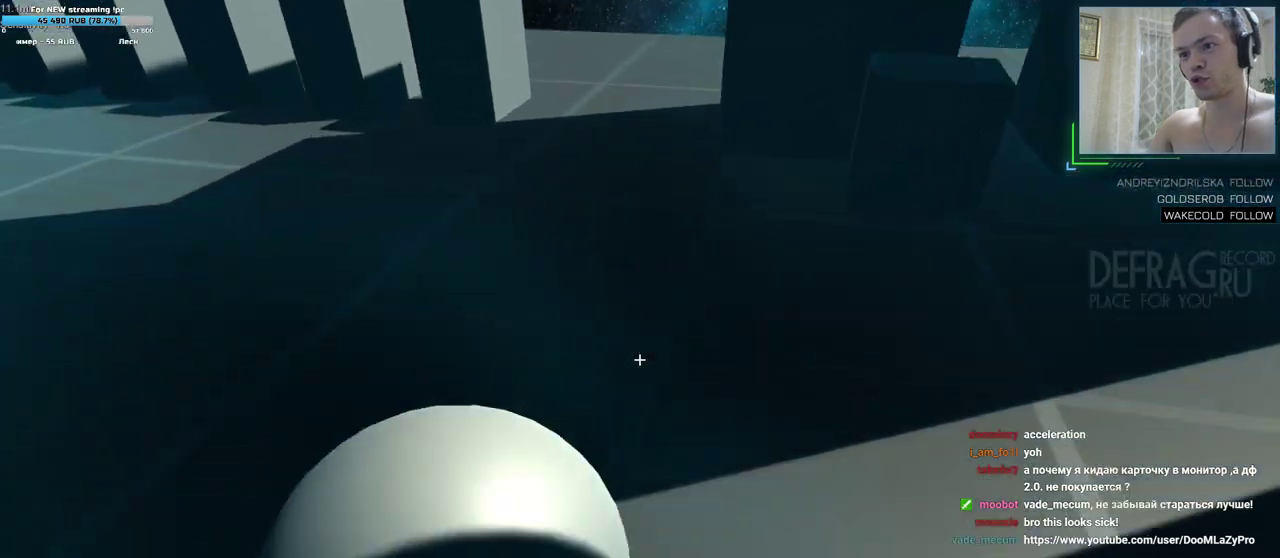
{"keys": ["a"], "mouse": [], "events": [[350, "w", "up"], [483, "a", "down"]]}
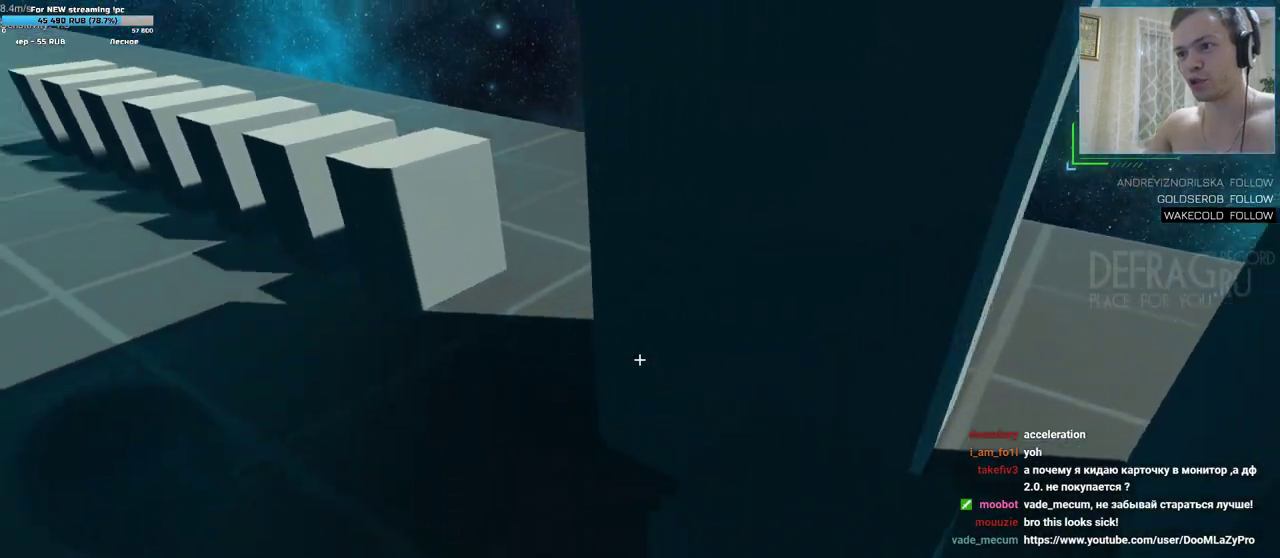
{"keys": ["a"], "mouse": [], "events": []}
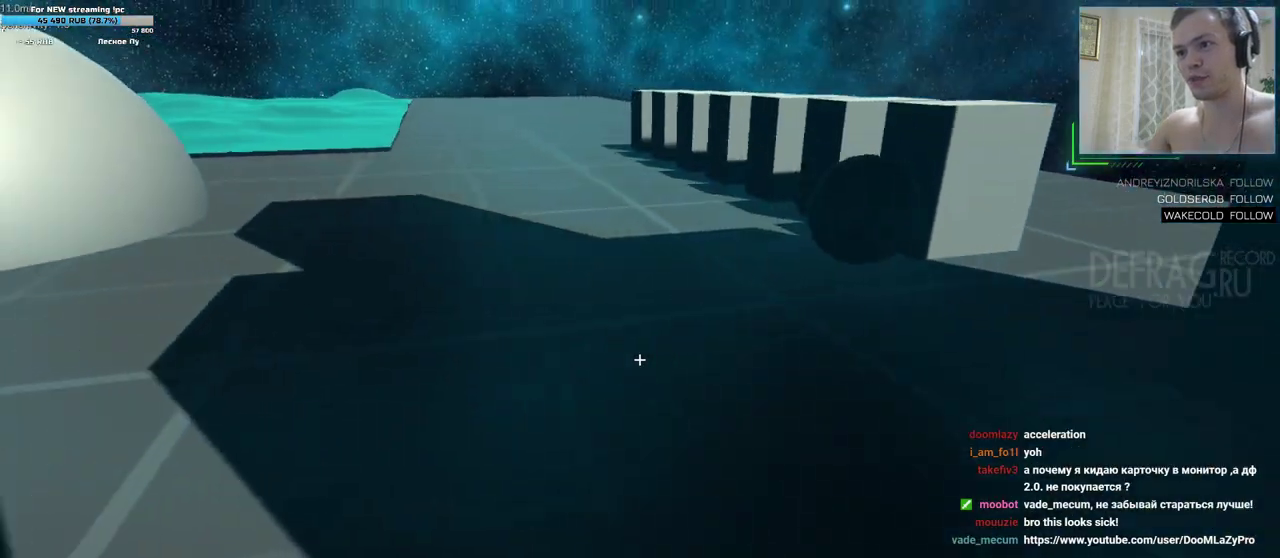
{"keys": ["s"], "mouse": [], "events": [[17, "a", "up"], [83, "w", "down"], [133, "a", "down"], [200, "w", "up"], [317, "a", "up"], [317, "s", "down"]]}
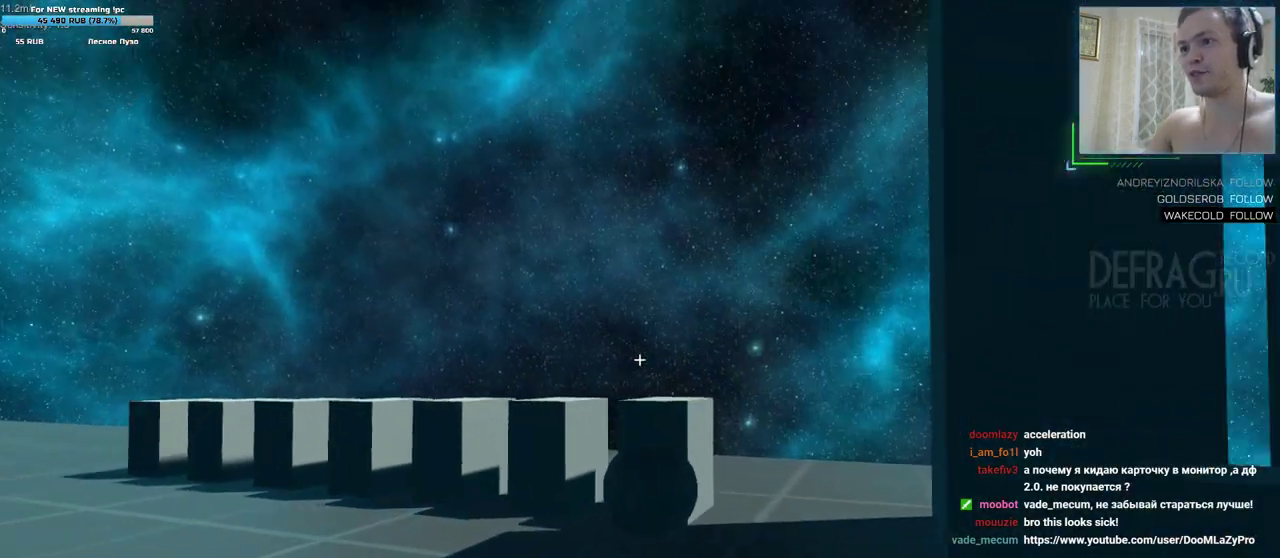
{"keys": [], "mouse": [], "events": [[133, "a", "down"], [283, "s", "up"], [383, "a", "up"]]}
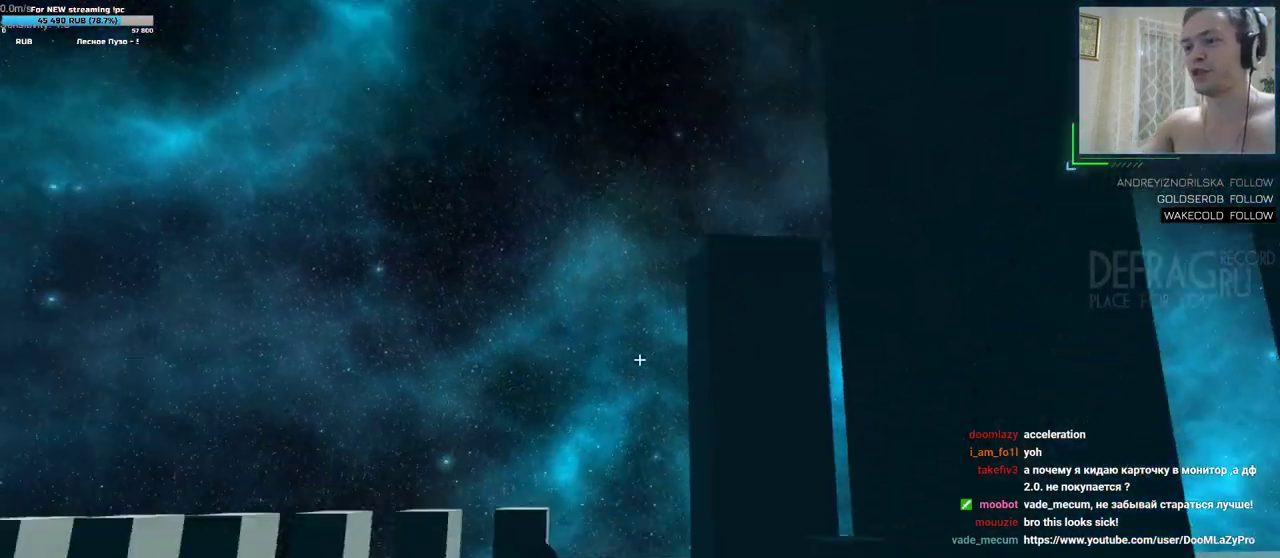
{"keys": ["a", "w"], "mouse": [], "events": [[33, "w", "down"], [417, "a", "down"]]}
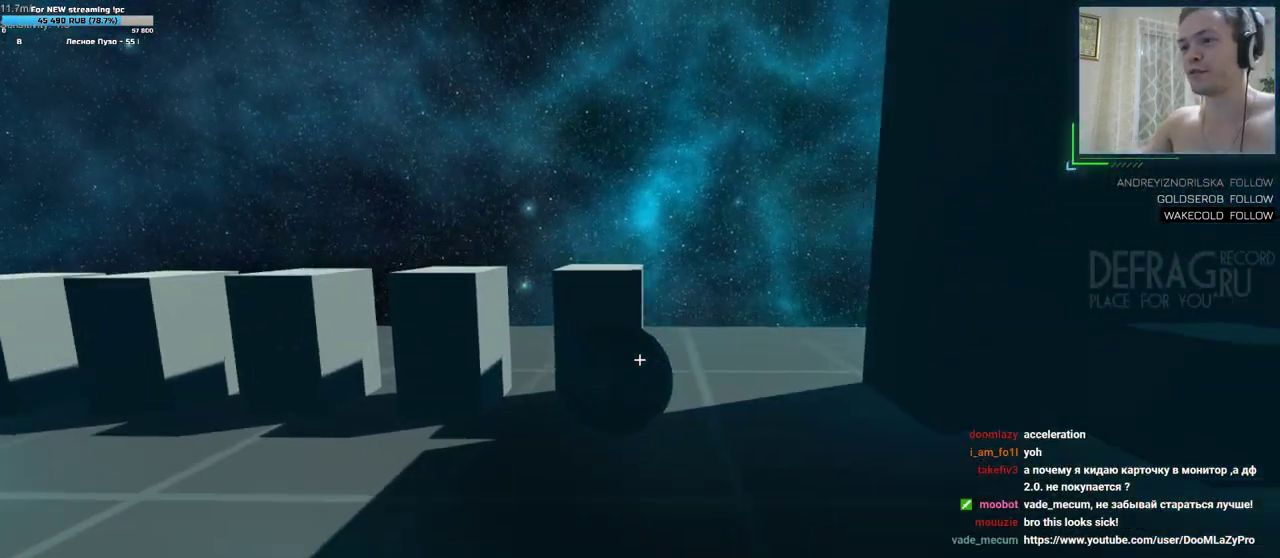
{"keys": ["w"], "mouse": [], "events": [[50, "a", "up"]]}
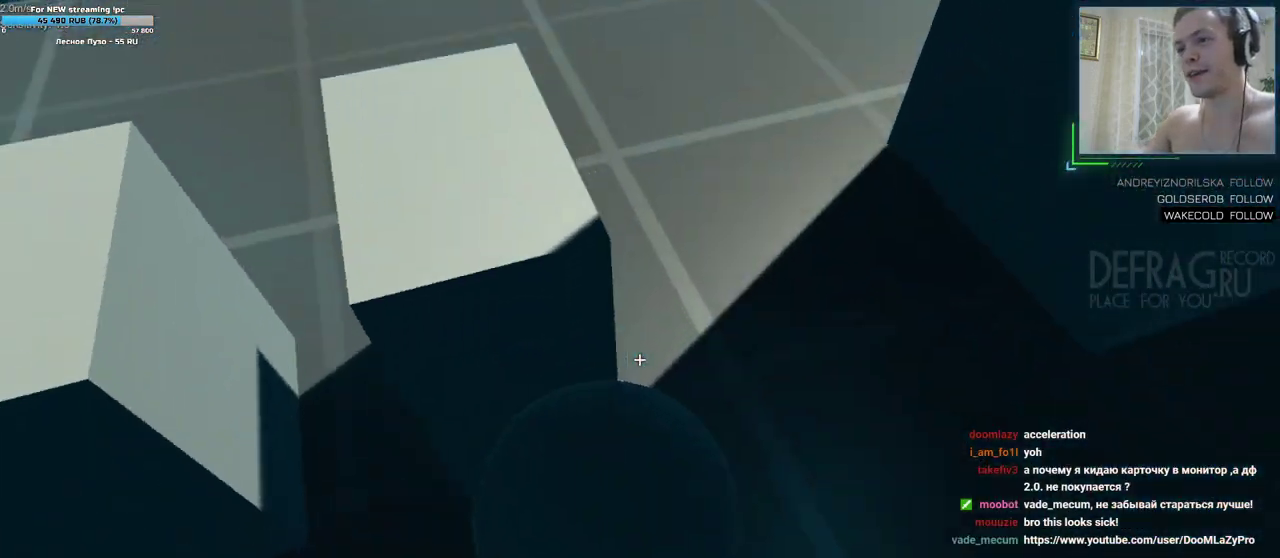
{"keys": ["d"], "mouse": [], "events": [[200, "d", "down"], [200, "w", "up"]]}
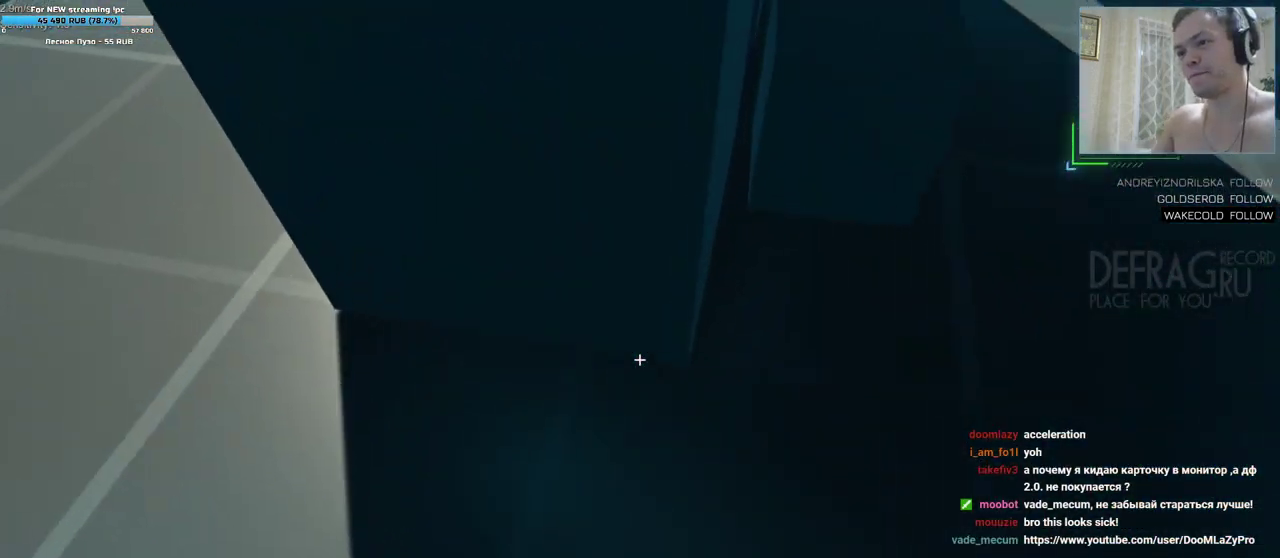
{"keys": ["d"], "mouse": [], "events": [[217, "s", "down"], [400, "s", "up"]]}
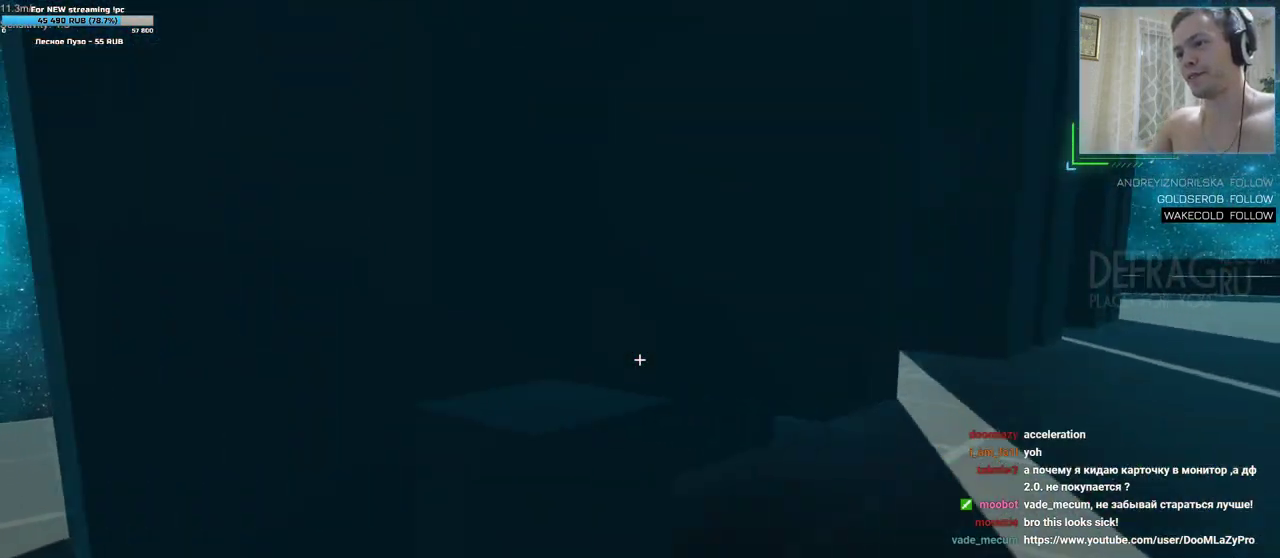
{"keys": ["a"], "mouse": [], "events": [[183, "d", "up"], [283, "w", "down"], [483, "w", "up"], [500, "a", "down"]]}
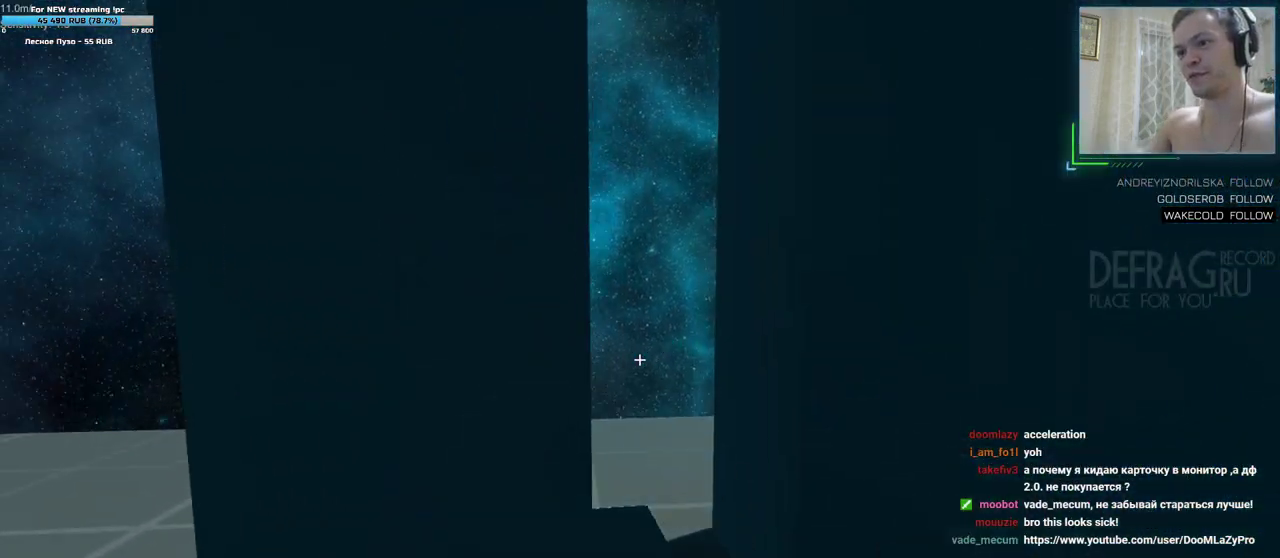
{"keys": [], "mouse": [], "events": [[67, "a", "up"], [283, "a", "down"], [300, "w", "down"], [350, "a", "up"], [350, "w", "up"]]}
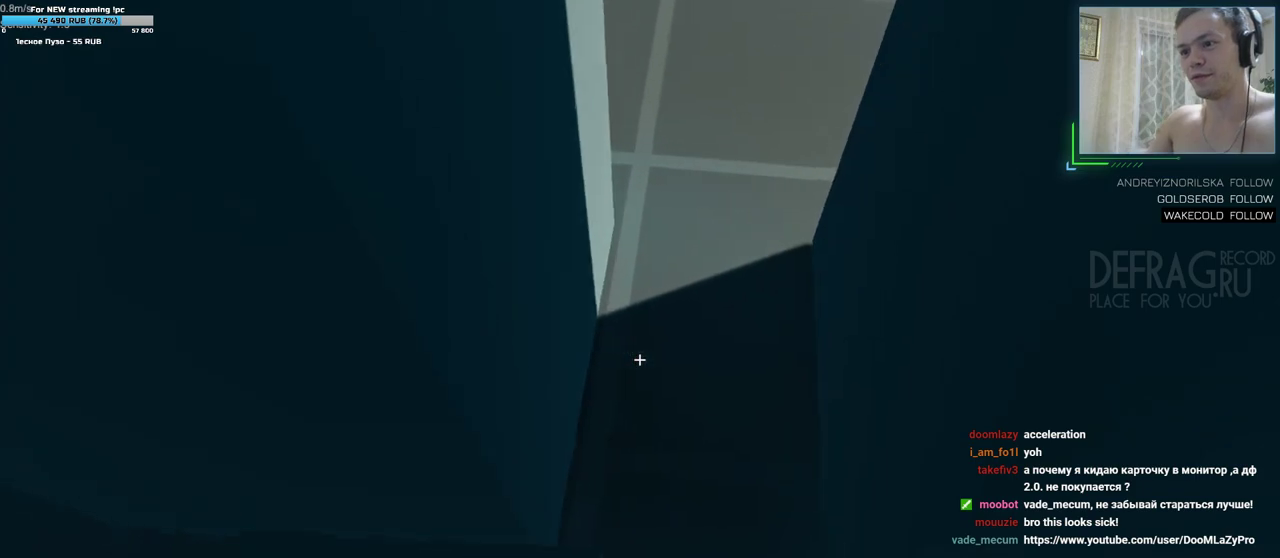
{"keys": [], "mouse": [], "events": [[67, "a", "down"], [167, "a", "up"]]}
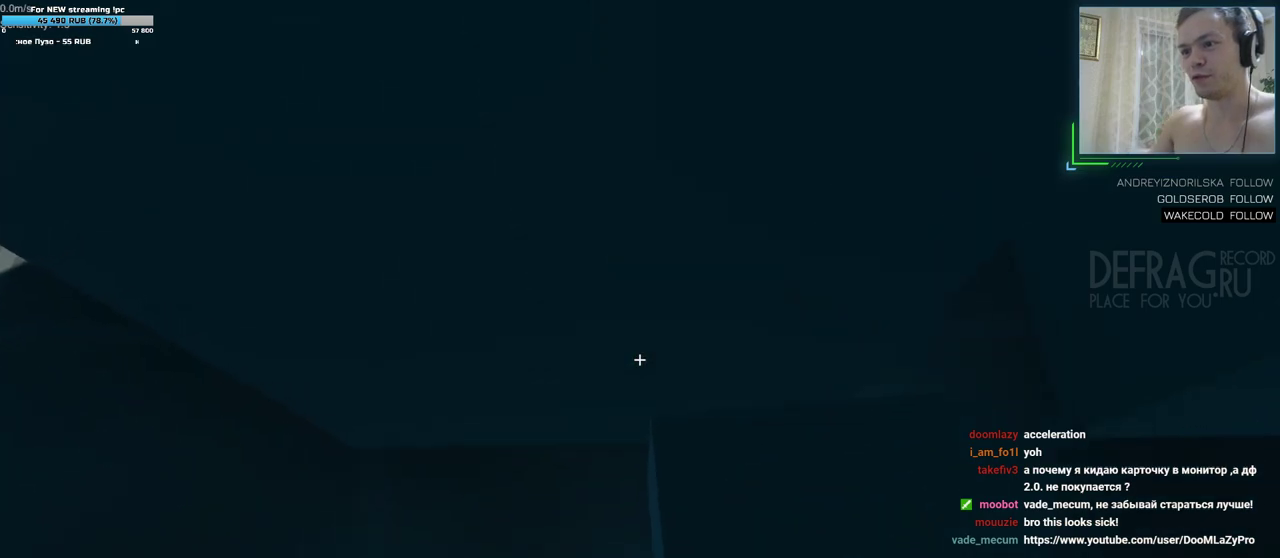
{"keys": ["w"], "mouse": [], "events": [[133, "w", "down"], [267, "mouse_left", "down"], [483, "mouse_left", "up"]]}
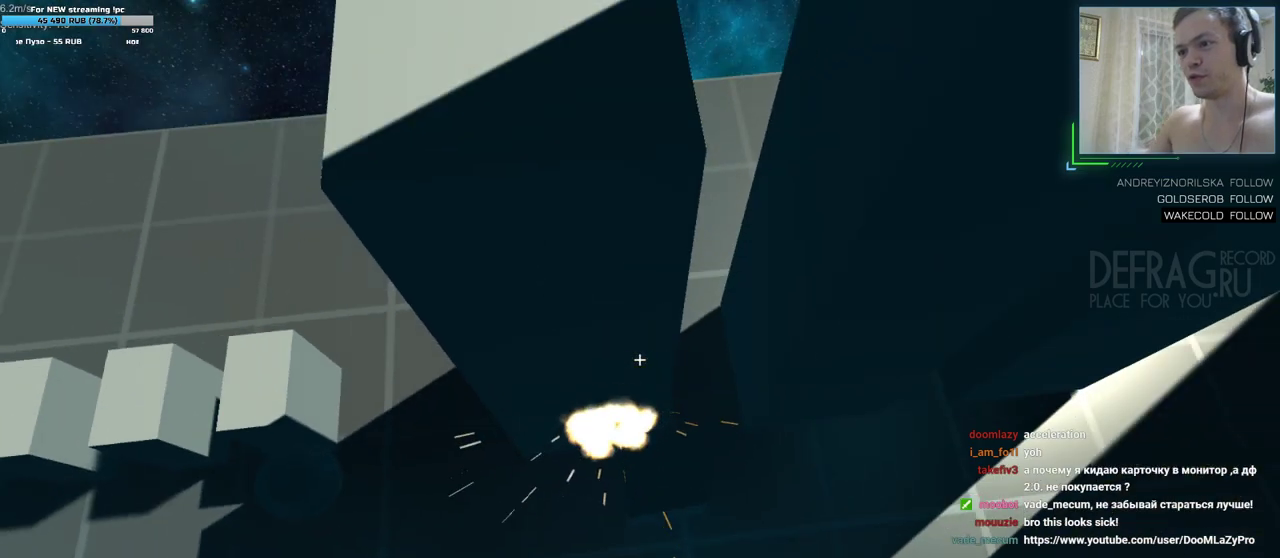
{"keys": ["w"], "mouse": [], "events": []}
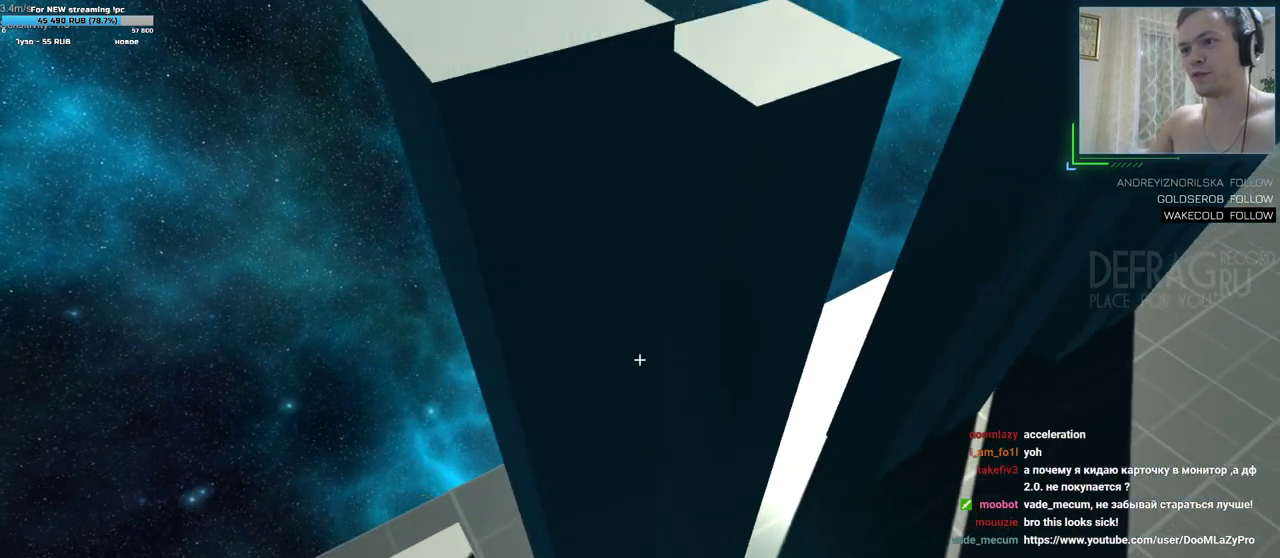
{"keys": ["a", "w"], "mouse": [], "events": [[50, "a", "down"]]}
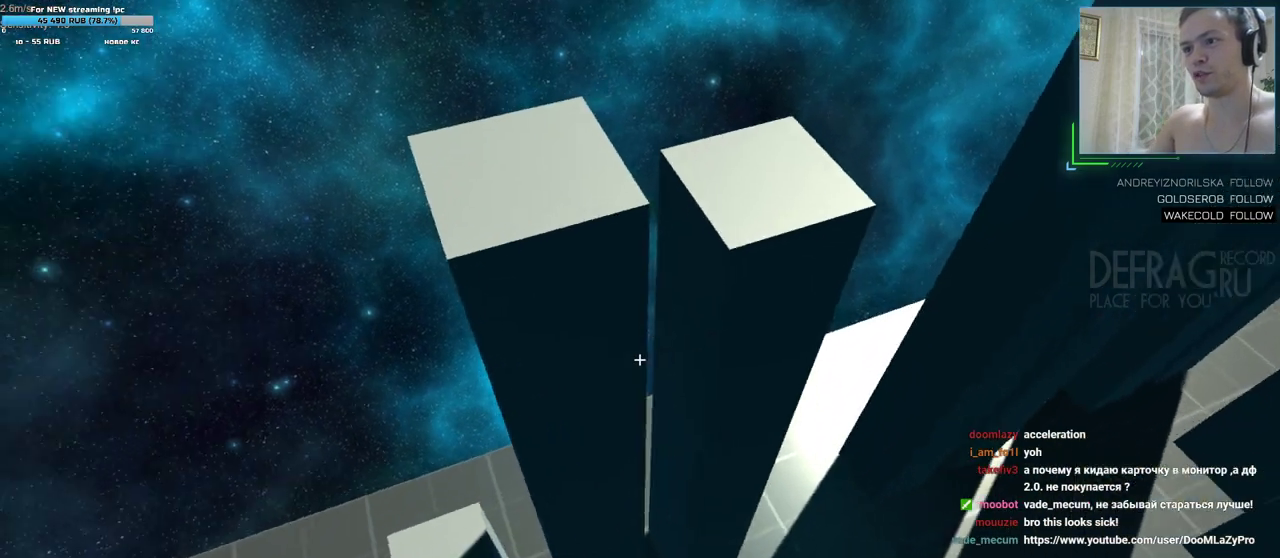
{"keys": ["a", "w"], "mouse": [], "events": []}
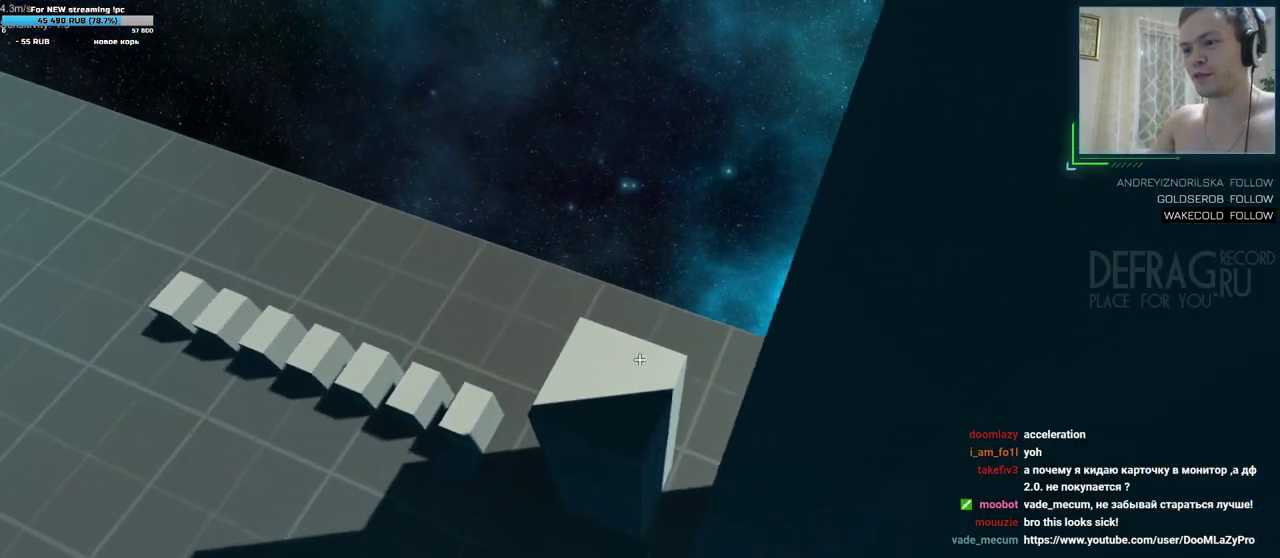
{"keys": ["d", "w"], "mouse": [], "events": [[33, "w", "up"], [300, "d", "down"], [333, "a", "up"], [350, "w", "down"]]}
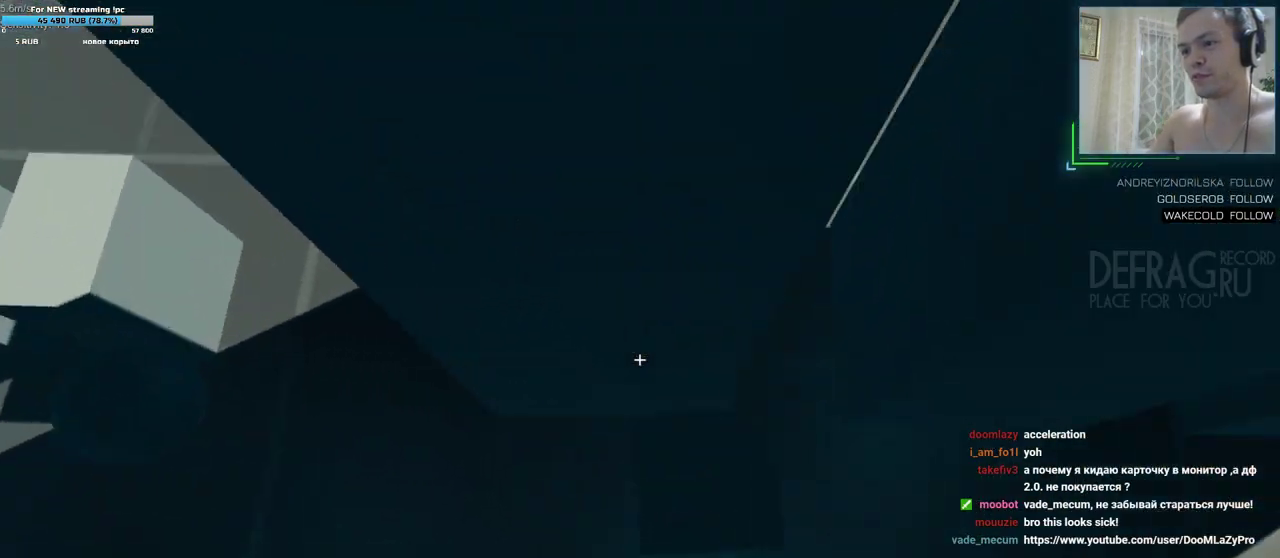
{"keys": [], "mouse": [], "events": [[50, "w", "up"], [217, "d", "up"]]}
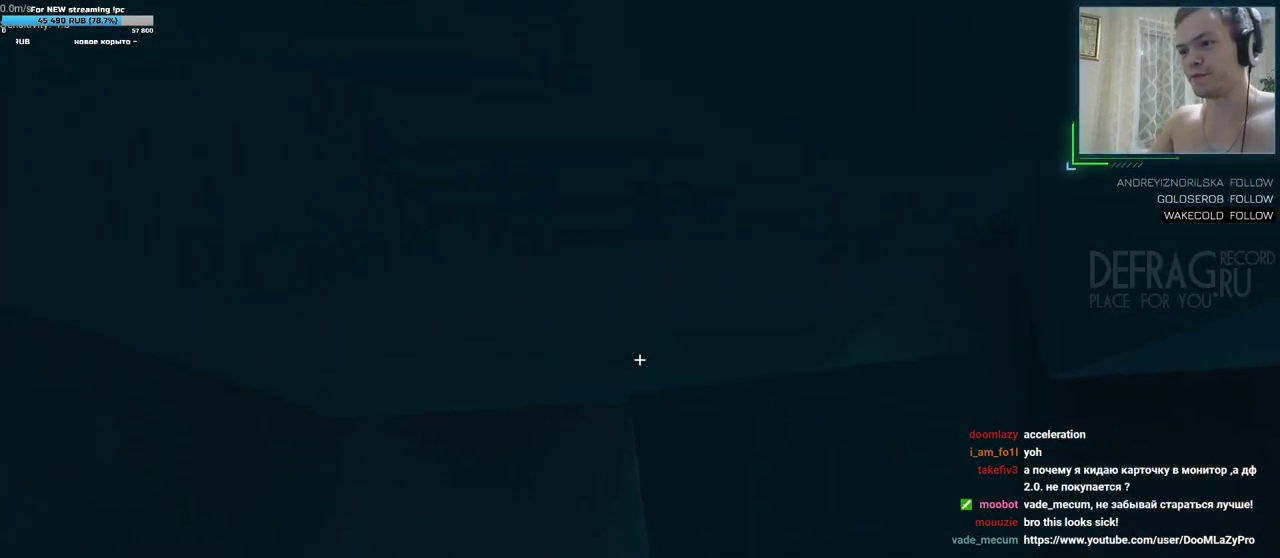
{"keys": ["w"], "mouse": [], "events": [[200, "w", "down"]]}
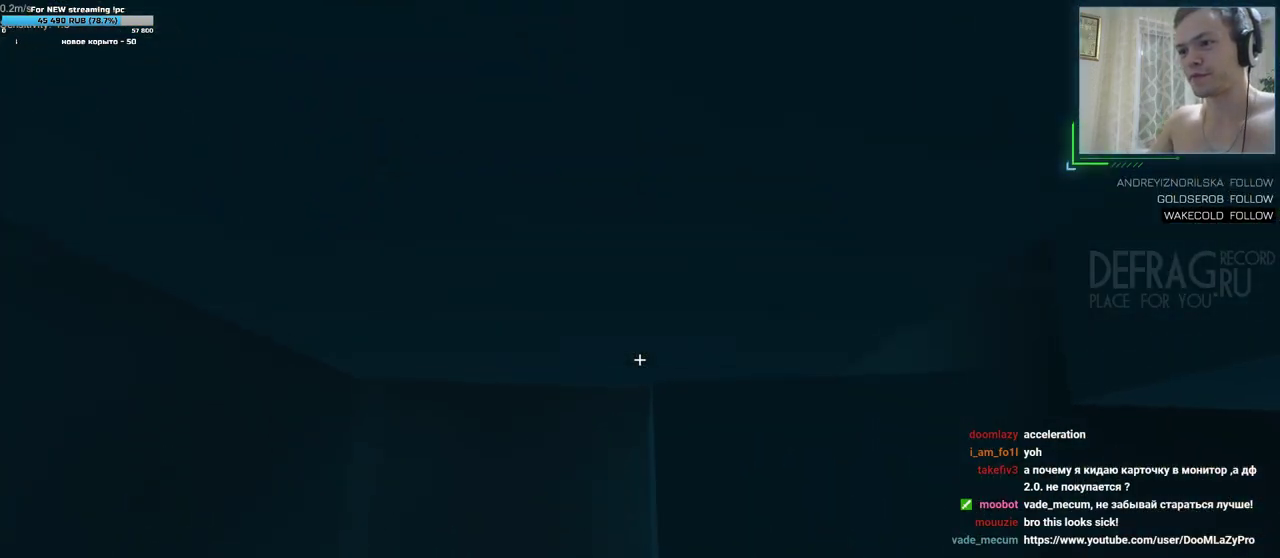
{"keys": ["a", "w"], "mouse": [], "events": [[100, "mouse_left", "down"], [267, "mouse_left", "up"], [500, "a", "down"]]}
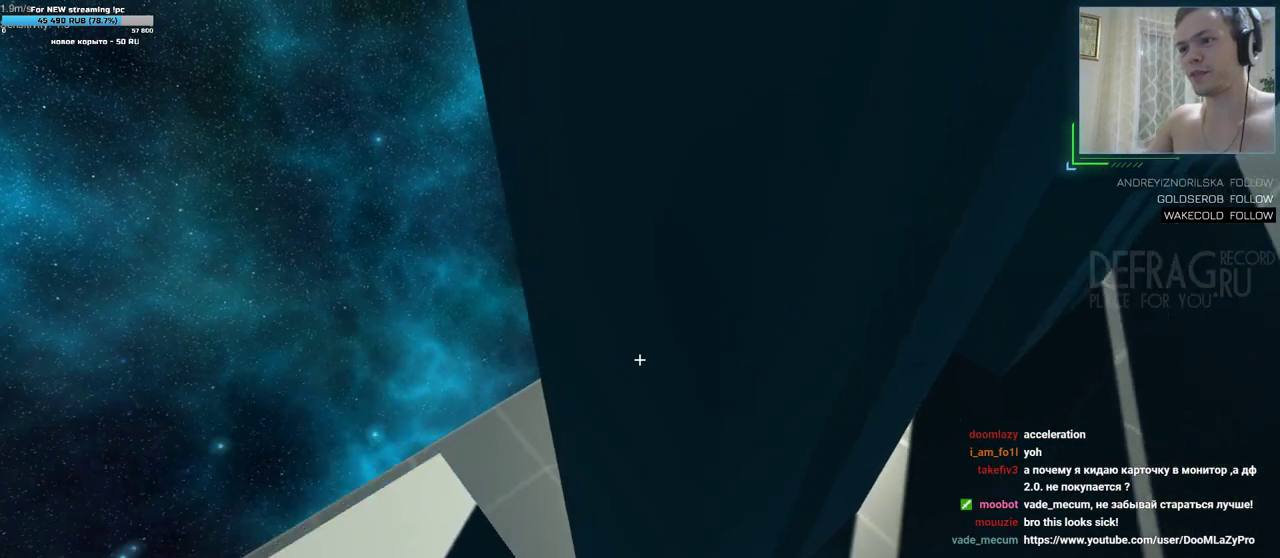
{"keys": ["w"], "mouse": [], "events": [[333, "a", "up"]]}